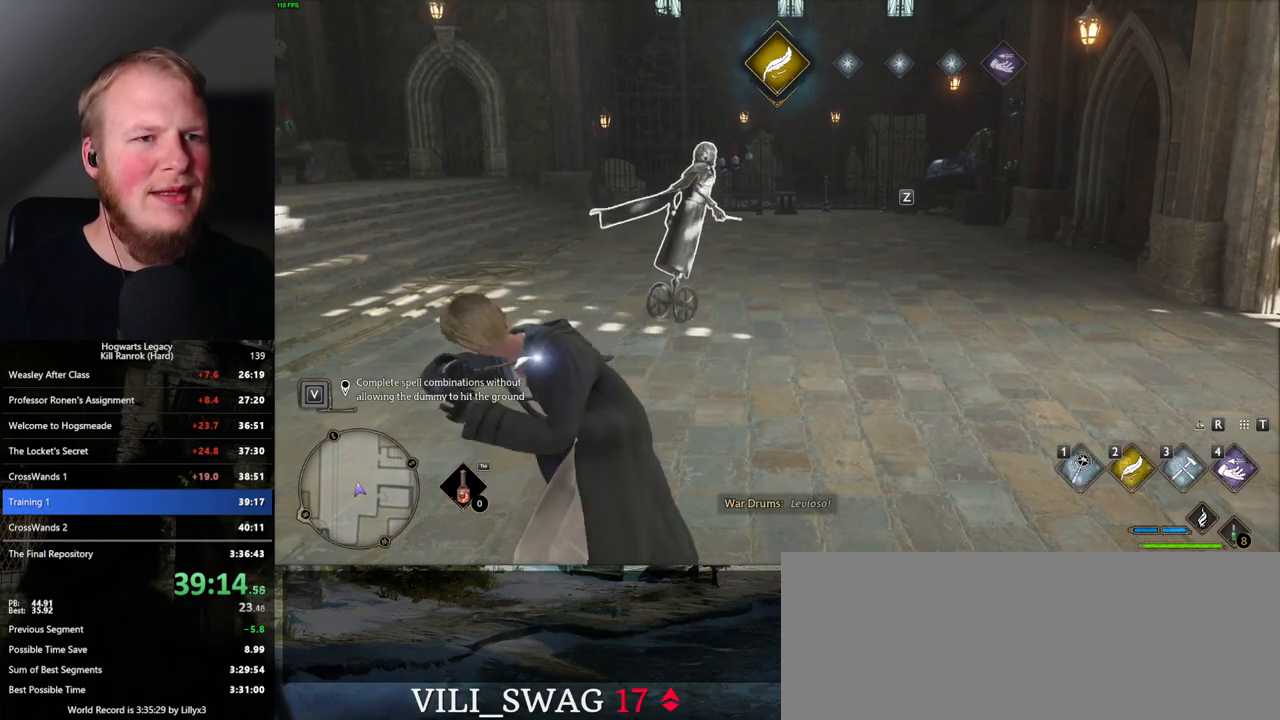
Gameplay with keyboard and mouse; each line is a JSON object with the keys and mouse buttons held at the frame after it. "events" lists presses ("down") and releases ("up") of ".", "/", "0", "1", "2", "3", "4", "5", "6", "7", "8", "9", "a", "alt_l", "alt_r", "b", "backslash", "backspace", "c", "caps_lock", "comma", "ctrl_l", "ctrl_r", "d", "e", "equals", "escape", "f", "f1", "f10", "f11", "f12", "f2", "f3", "f4", "f5", "f6", "f7", "f8", "f9", "g", "h", "i", "j", "k", "l", "lbracket", "m", "minus", "n", "o", "p", "q", "quote", "r", "rbracket", "return", "s", "semicolon", "shift_l", "shift_r", "space", "super_l", "super_r", "t", "tab", "tilde", "u", "v", "w", "x", "y", "z", "mouse_left", "mouse_wheel", "mouse_right", "mouse_mb4" and "mouse_mb5" between this image and that frame as [ms after this image, input, new state], when the widget could be followed in between. "mouse_left", "mouse_wheel", "mouse_right", "mouse_mb4", "mouse_mb5" = the "left", "wheel", "right", "mb4", "mb5" buttons of the "mouse" list. No other keys are recorded. "wheel" means that the mouse wheel is clicked or scrolled. Mouse movement is not recorded.
{"keys": [], "mouse": ["left"], "events": [[117, "mouse_left", "down"], [217, "mouse_left", "up"], [317, "mouse_left", "down"], [417, "mouse_left", "up"], [500, "mouse_left", "down"]]}
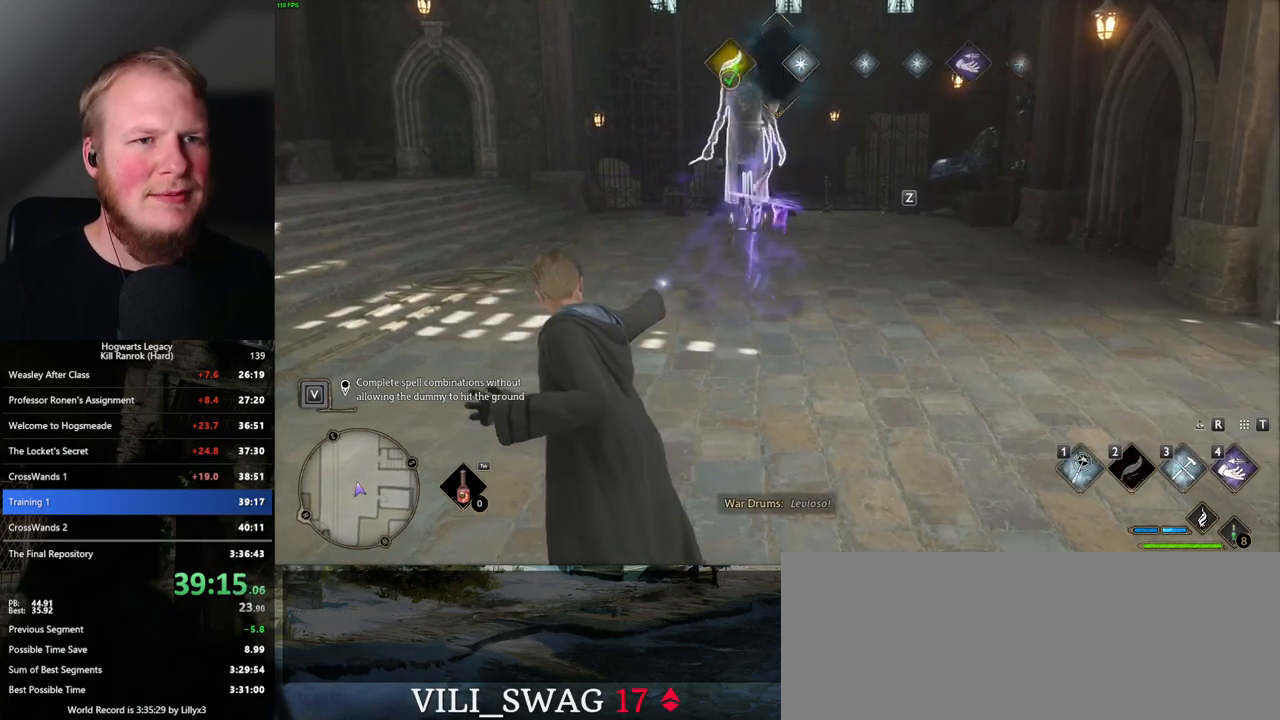
{"keys": [], "mouse": ["left"], "events": [[84, "mouse_left", "up"], [184, "mouse_left", "down"], [250, "mouse_left", "up"], [417, "mouse_left", "down"]]}
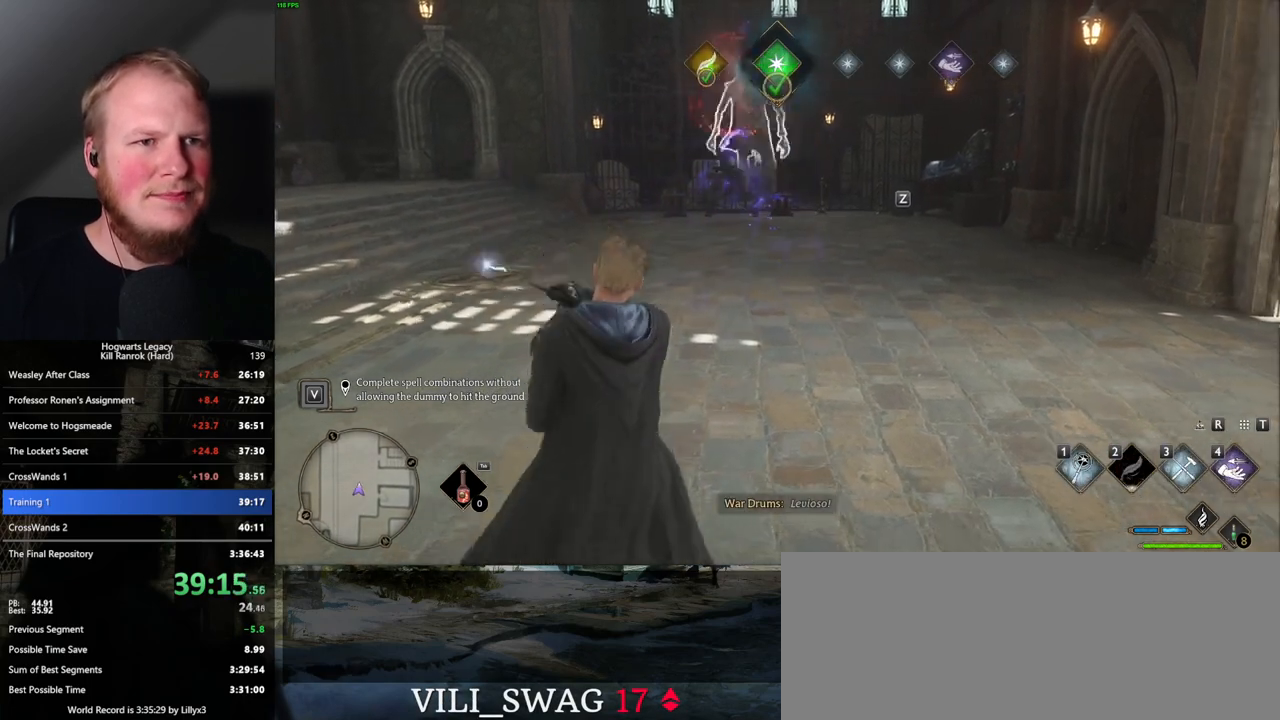
{"keys": [], "mouse": [], "events": [[34, "mouse_left", "up"], [100, "mouse_left", "down"], [200, "mouse_left", "up"], [334, "mouse_left", "down"], [400, "mouse_left", "up"]]}
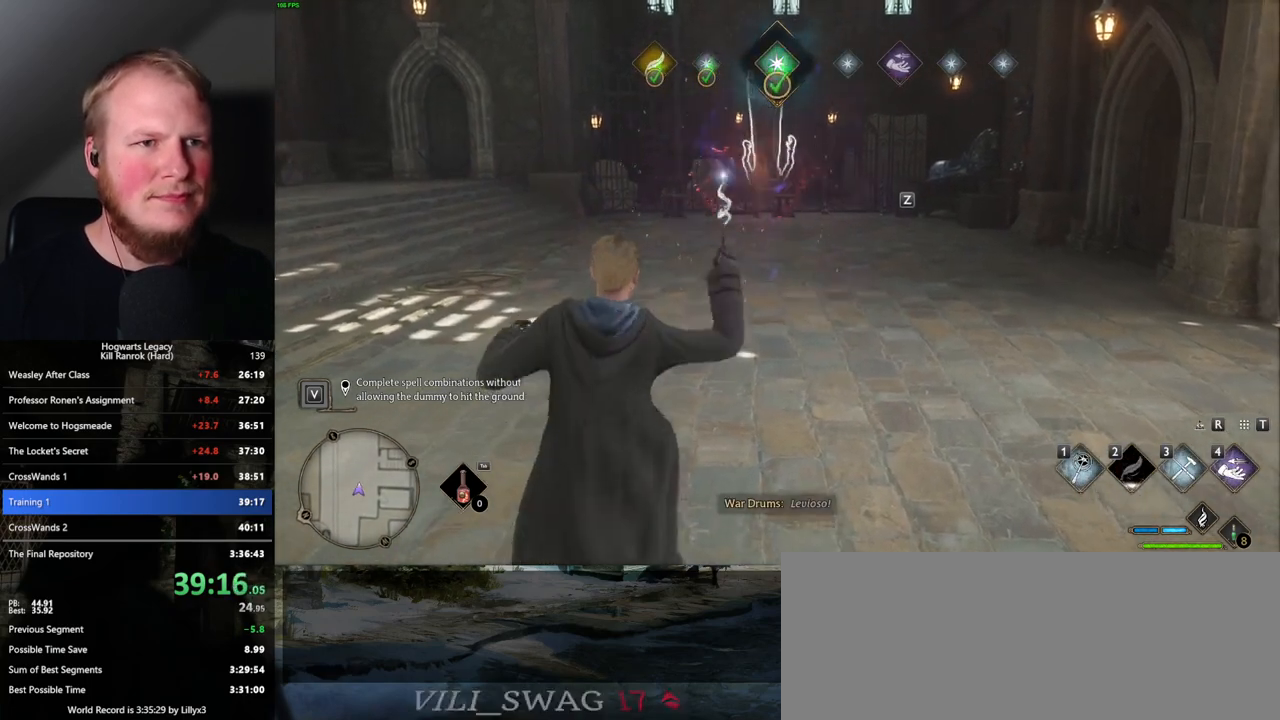
{"keys": [], "mouse": [], "events": []}
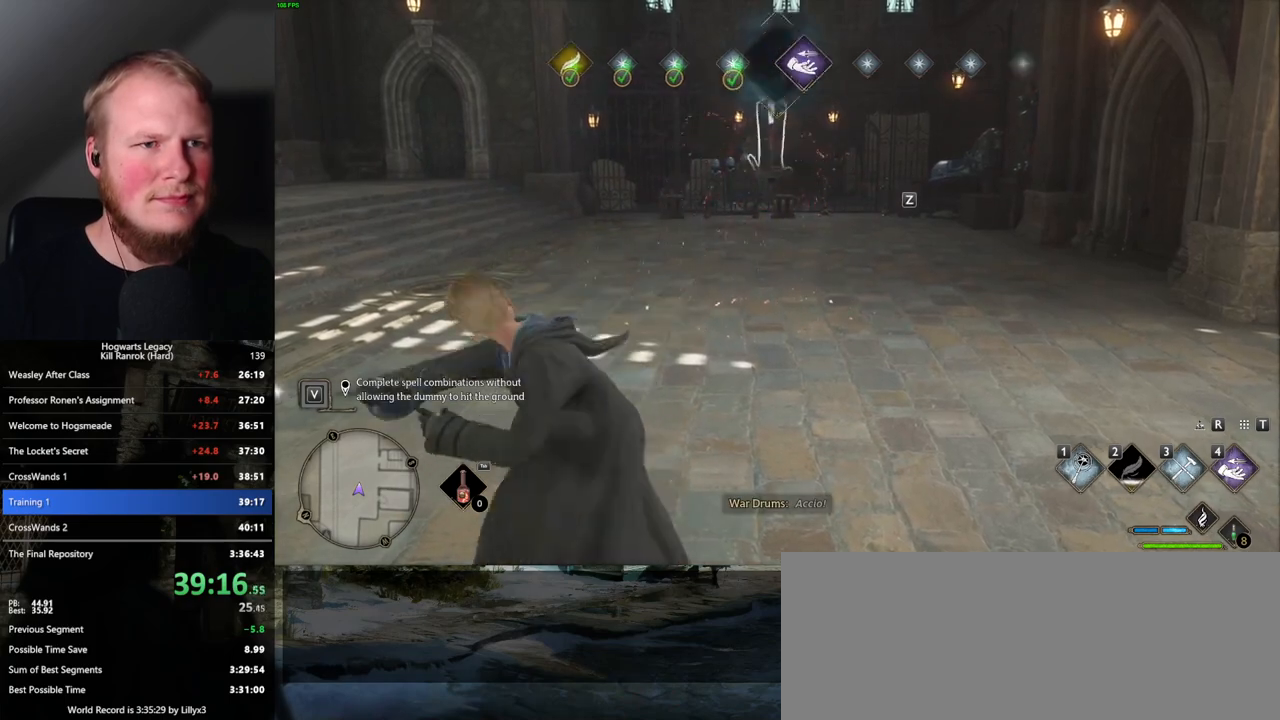
{"keys": [], "mouse": [], "events": [[167, "mouse_left", "down"], [267, "mouse_left", "up"], [367, "mouse_left", "down"], [450, "mouse_left", "up"]]}
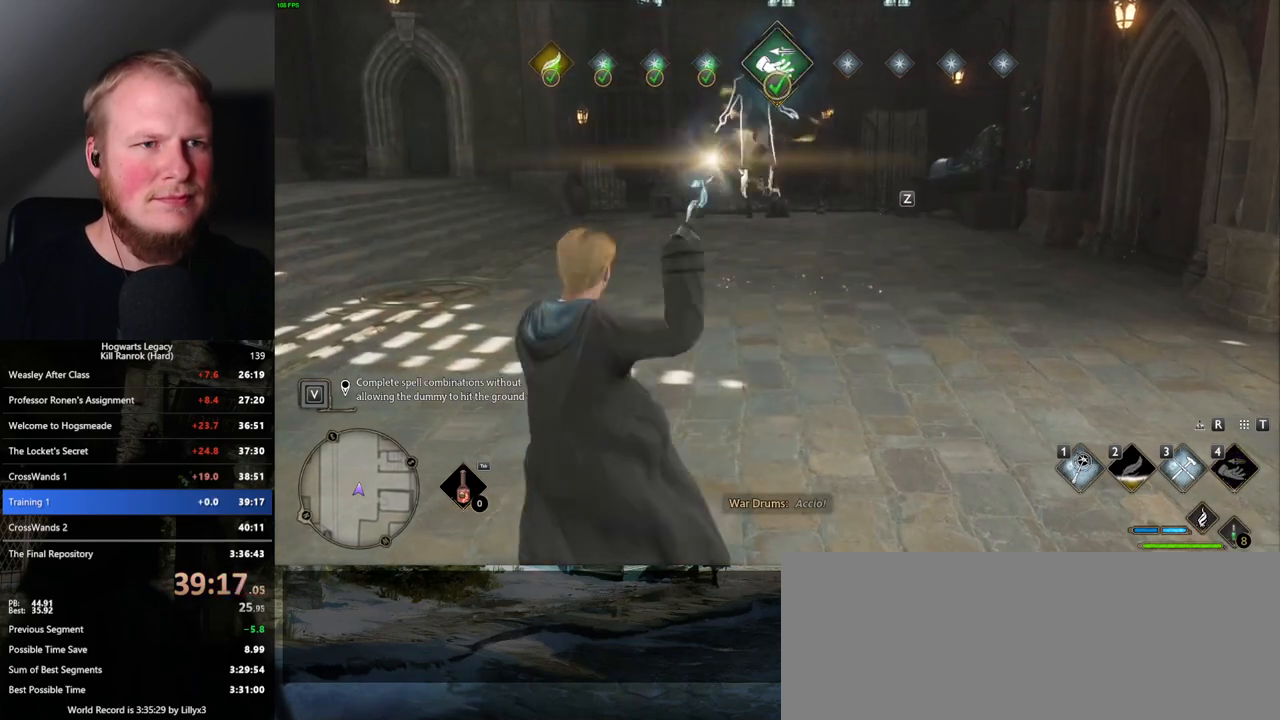
{"keys": [], "mouse": [], "events": [[50, "mouse_left", "down"], [134, "mouse_left", "up"], [234, "mouse_left", "down"], [317, "mouse_left", "up"], [400, "mouse_left", "down"], [467, "mouse_left", "up"]]}
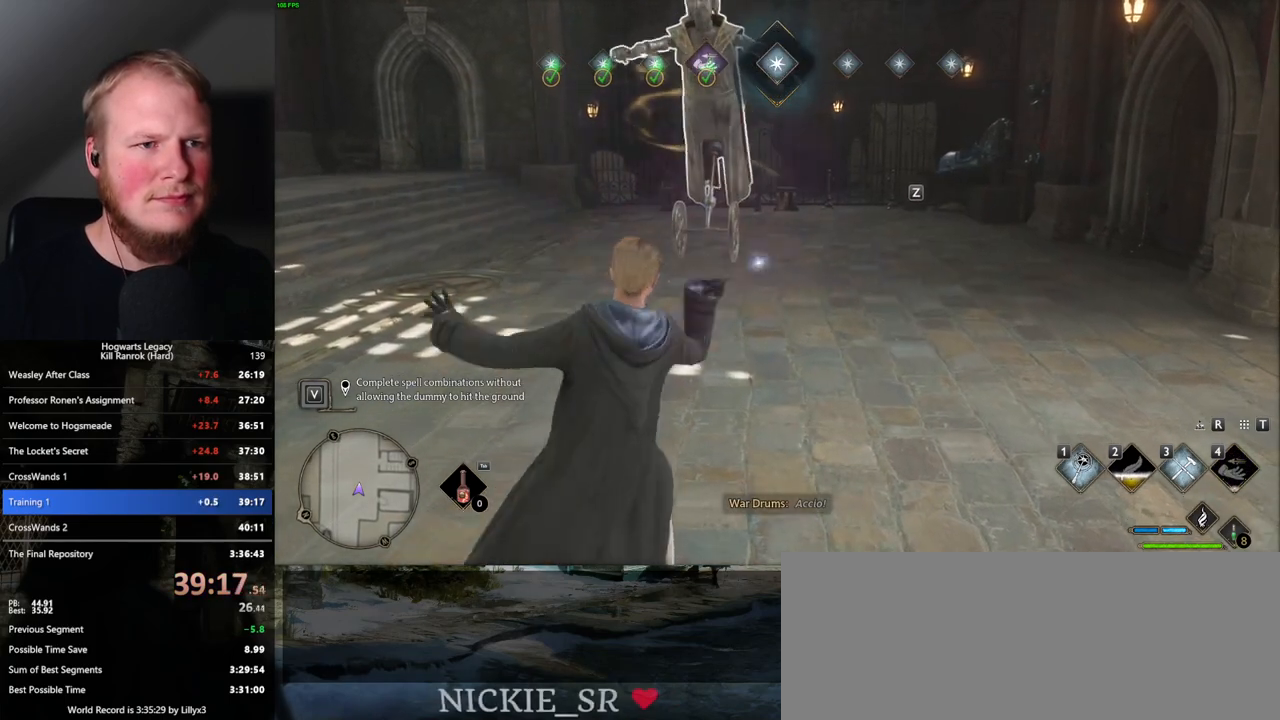
{"keys": [], "mouse": [], "events": [[67, "mouse_left", "down"], [150, "mouse_left", "up"], [234, "mouse_left", "down"], [317, "mouse_left", "up"], [417, "mouse_left", "down"], [500, "mouse_left", "up"]]}
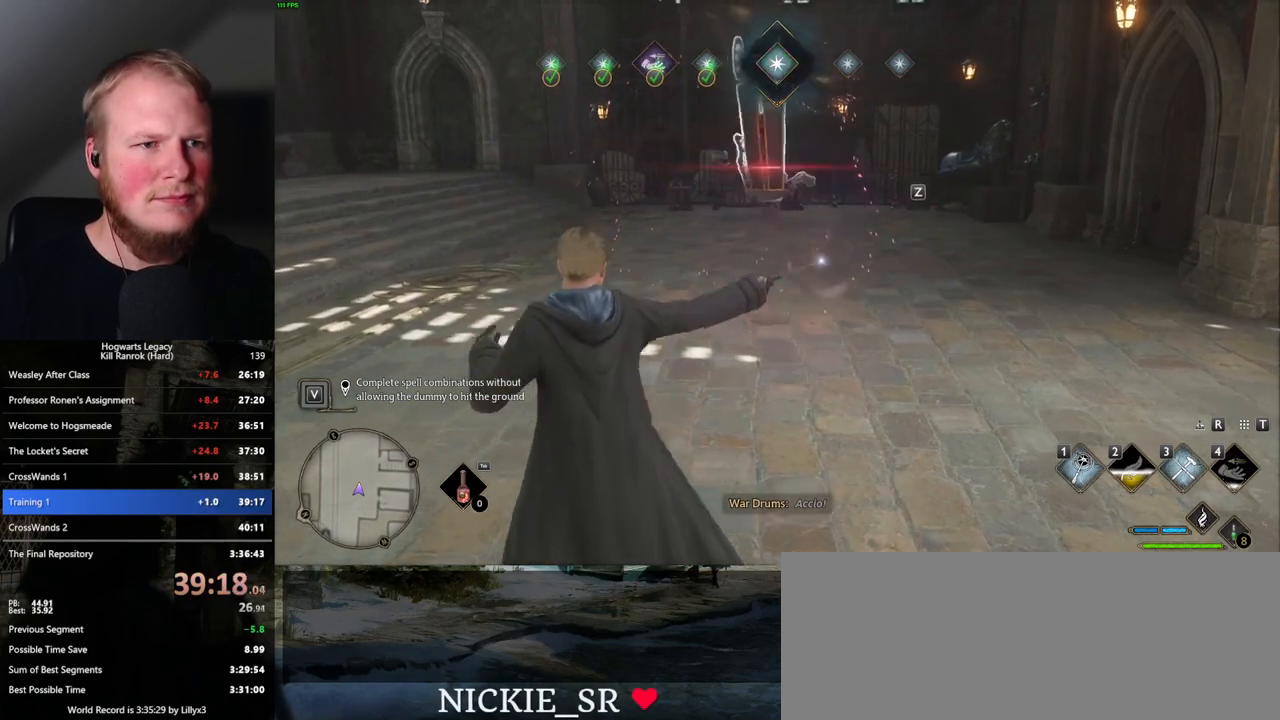
{"keys": [], "mouse": [], "events": [[84, "mouse_left", "down"], [167, "mouse_left", "up"], [250, "mouse_left", "down"], [334, "mouse_left", "up"], [417, "mouse_left", "down"], [500, "mouse_left", "up"]]}
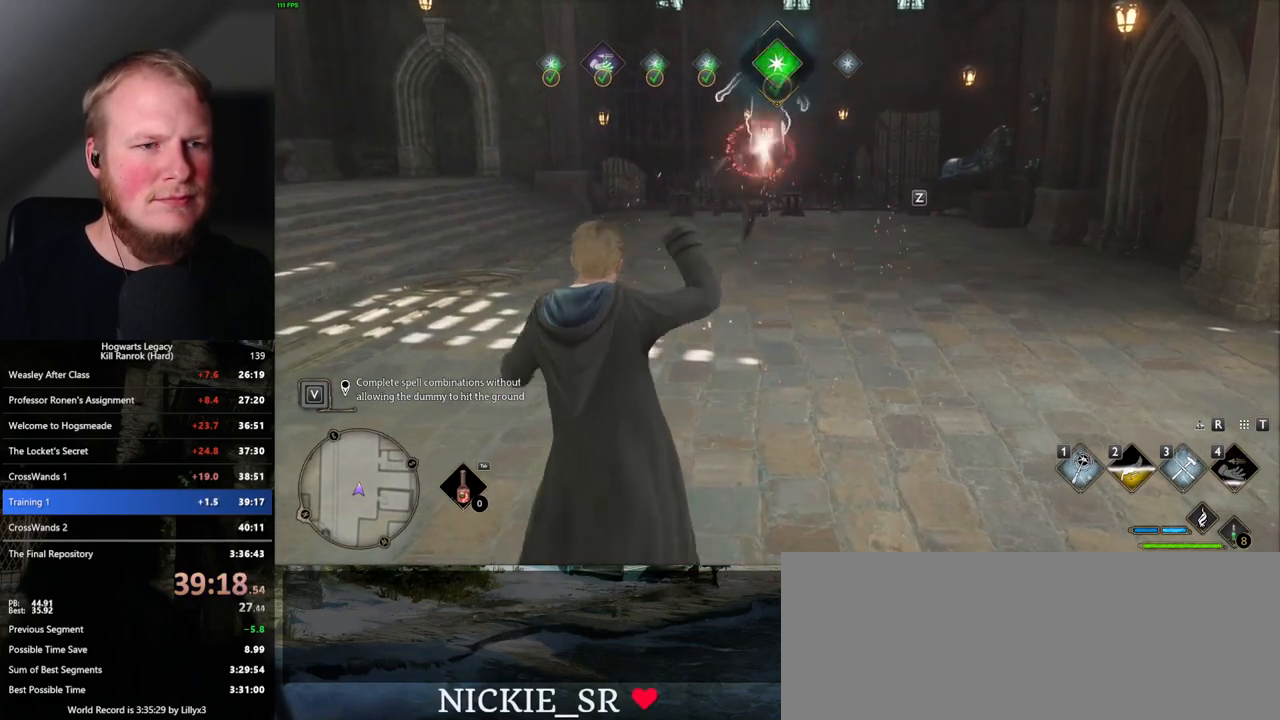
{"keys": [], "mouse": [], "events": [[84, "mouse_left", "down"], [167, "mouse_left", "up"], [250, "mouse_left", "down"], [317, "mouse_left", "up"], [400, "mouse_left", "down"], [484, "mouse_left", "up"]]}
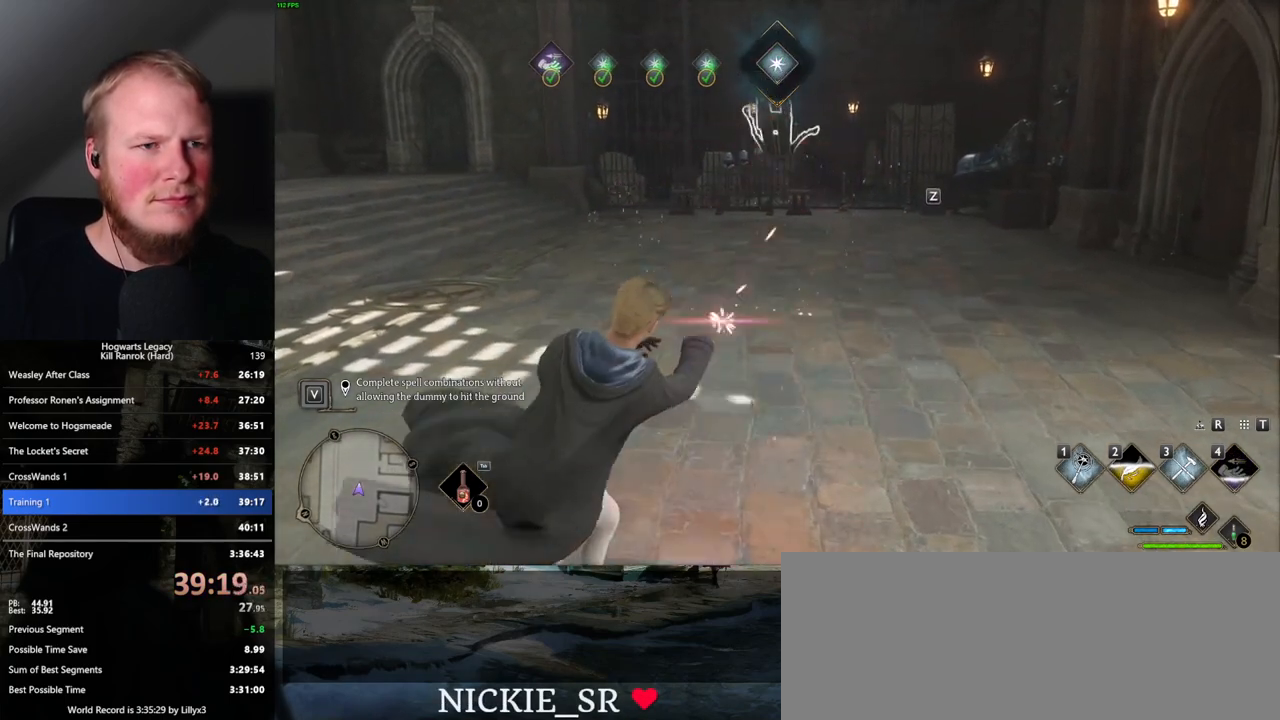
{"keys": [], "mouse": [], "events": []}
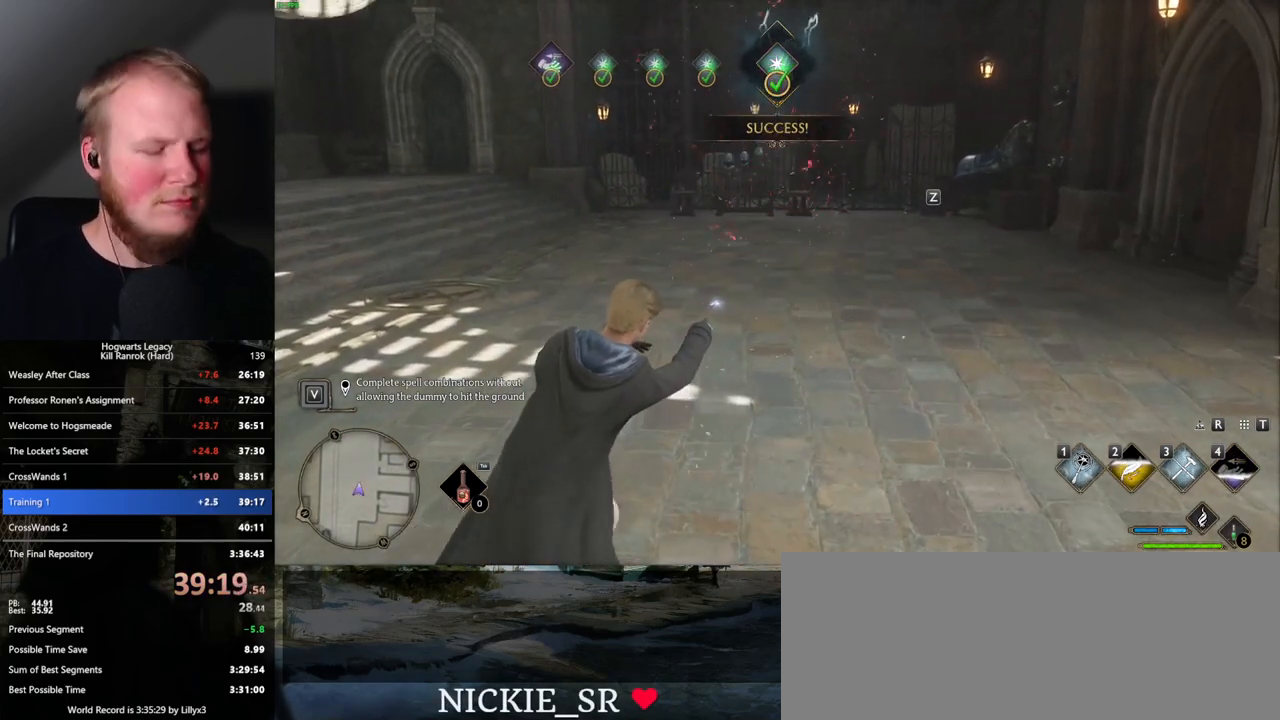
{"keys": [], "mouse": [], "events": []}
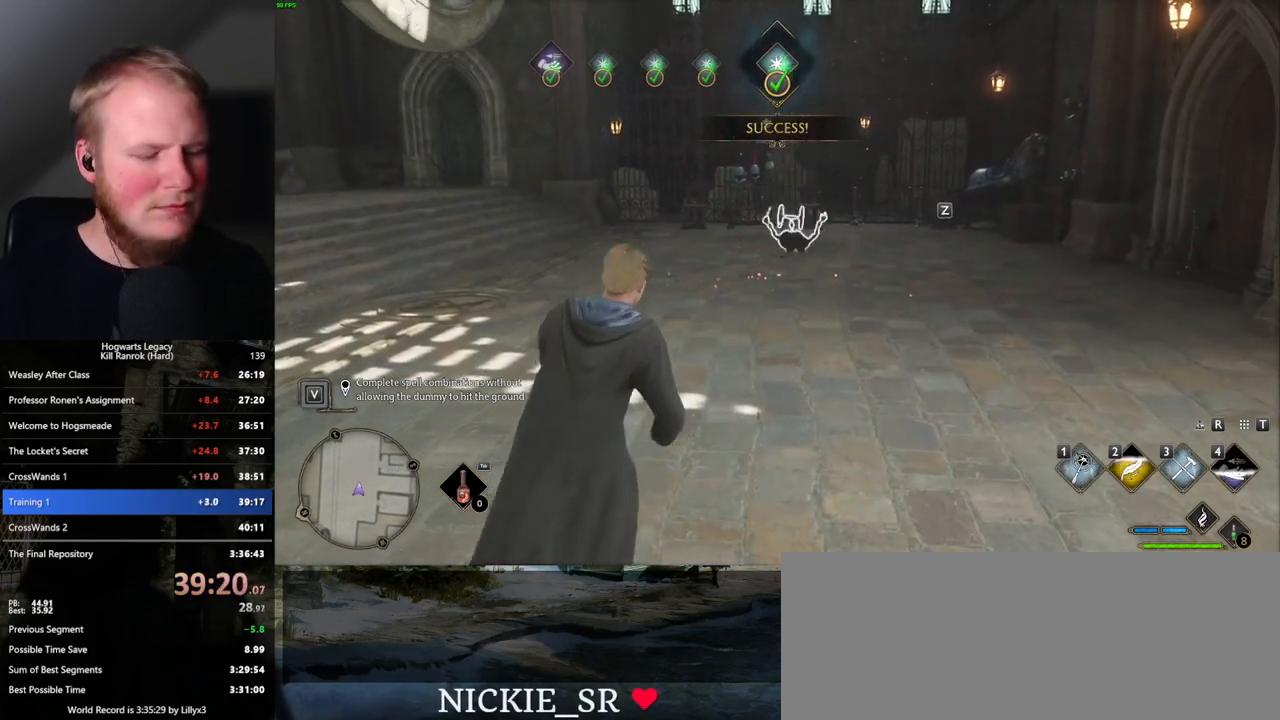
{"keys": [], "mouse": [], "events": []}
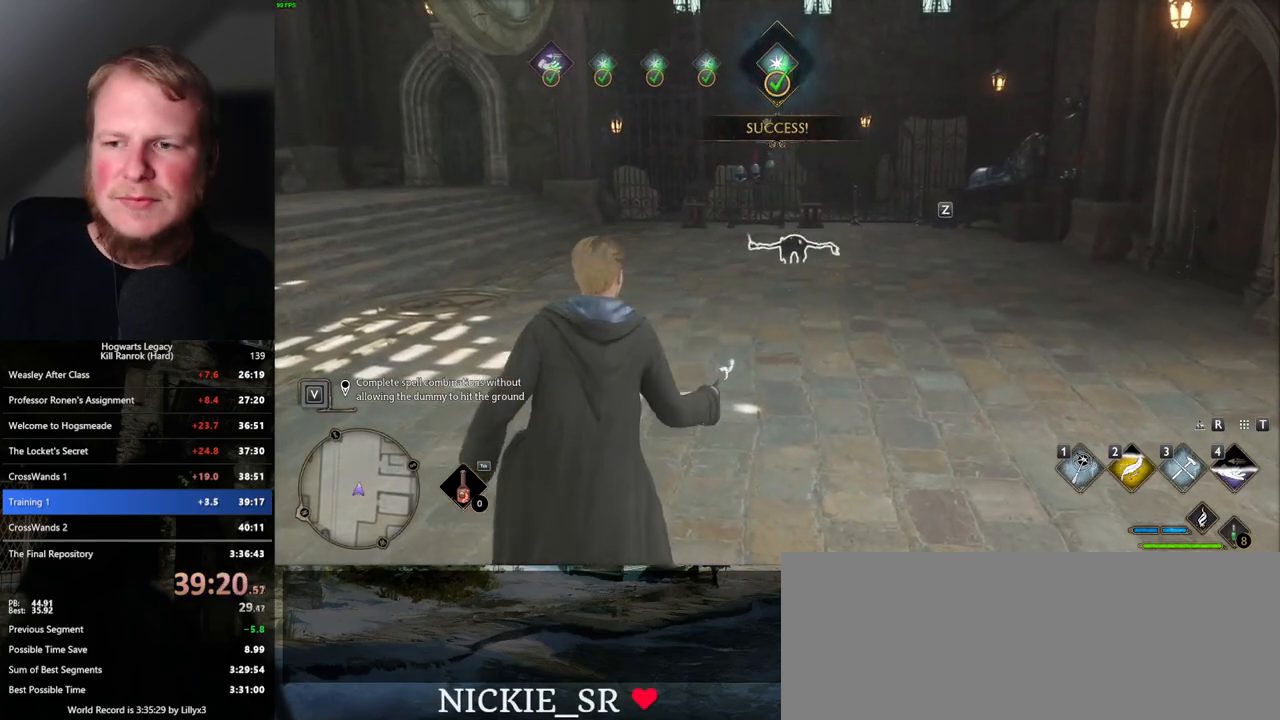
{"keys": [], "mouse": [], "events": []}
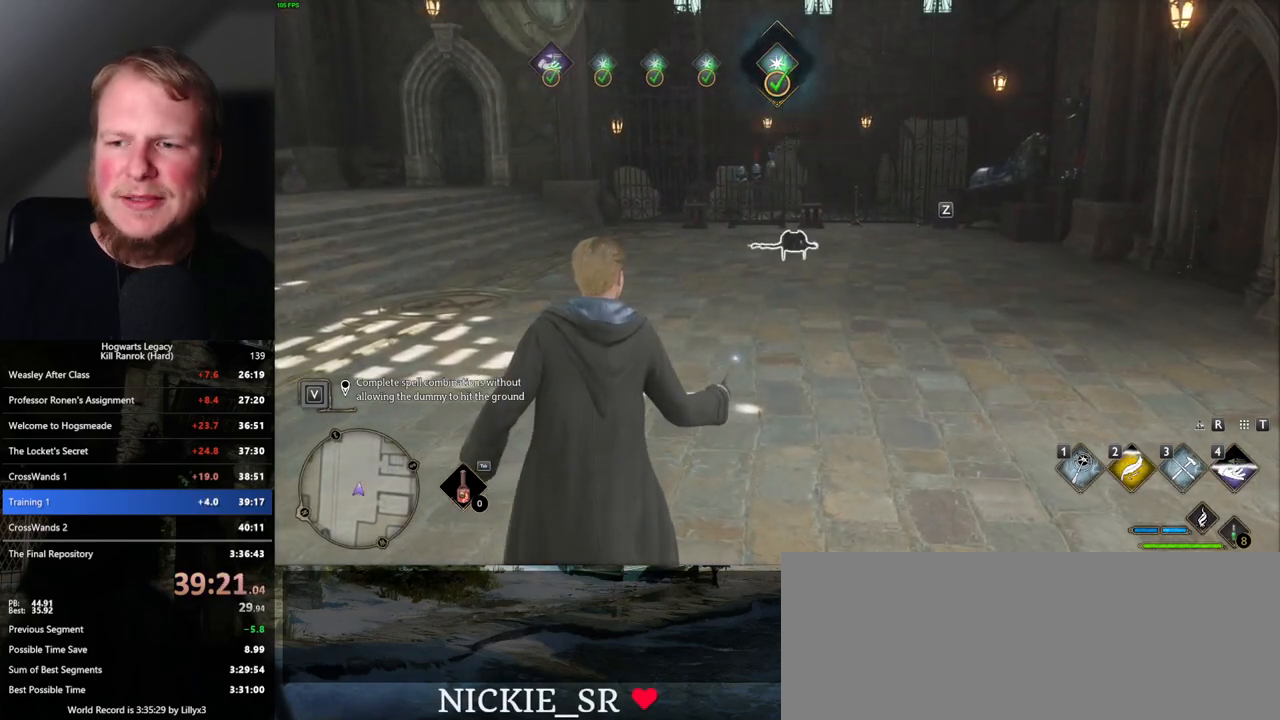
{"keys": [], "mouse": [], "events": []}
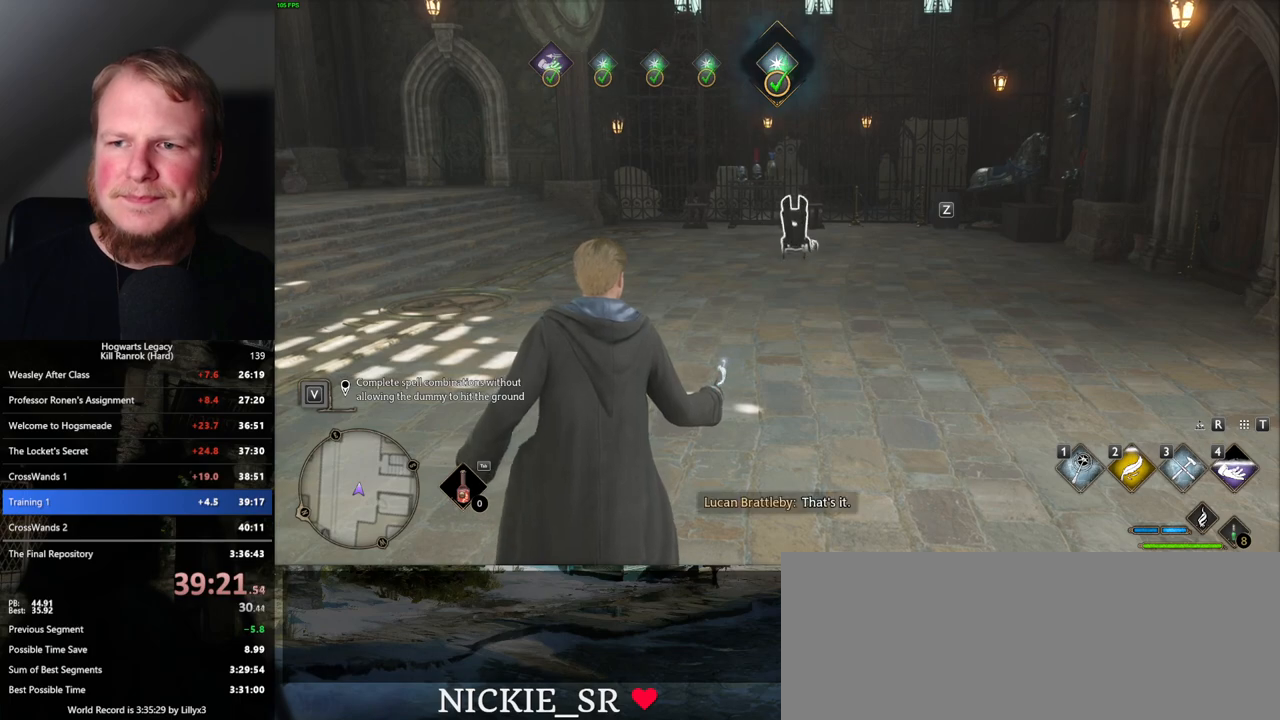
{"keys": [], "mouse": [], "events": []}
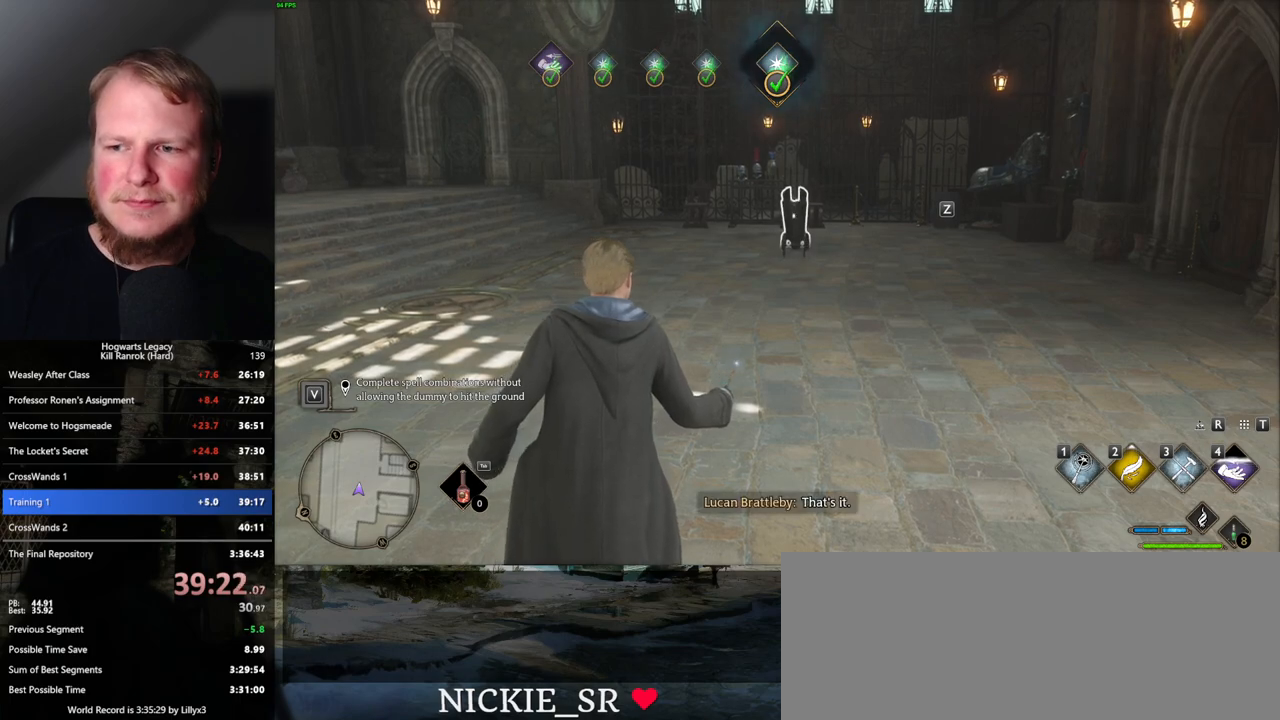
{"keys": [], "mouse": [], "events": []}
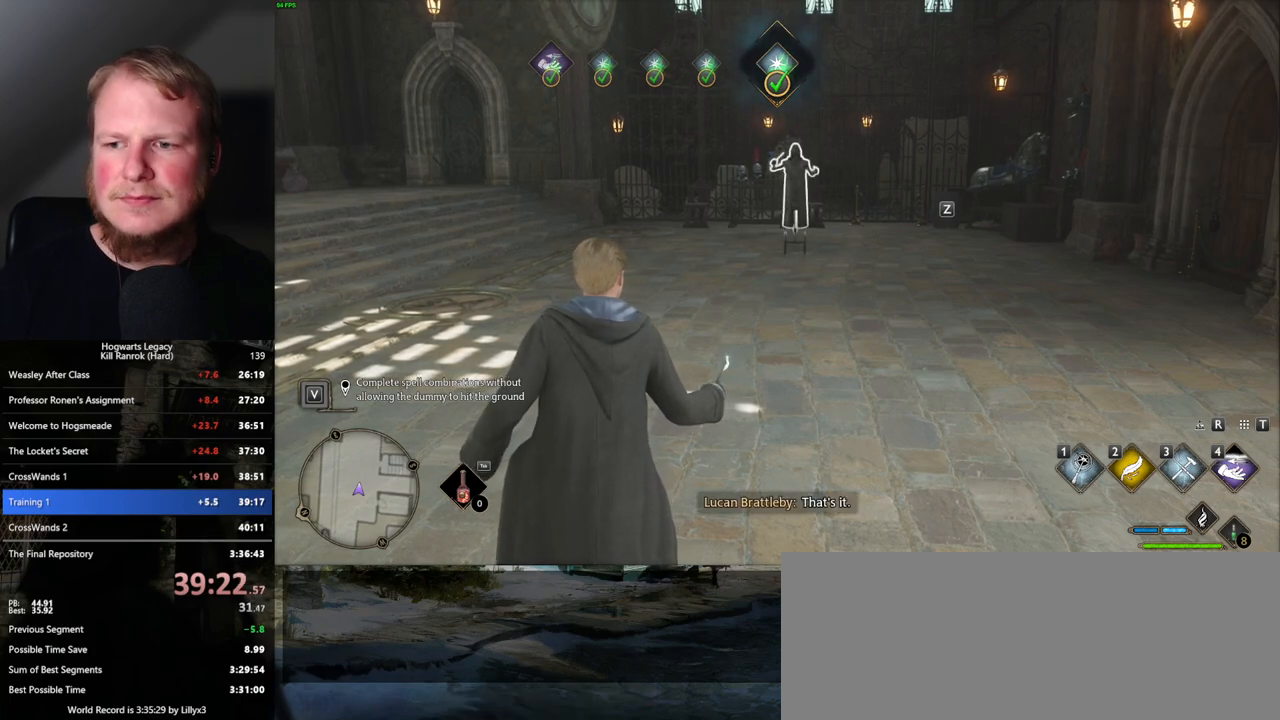
{"keys": [], "mouse": [], "events": []}
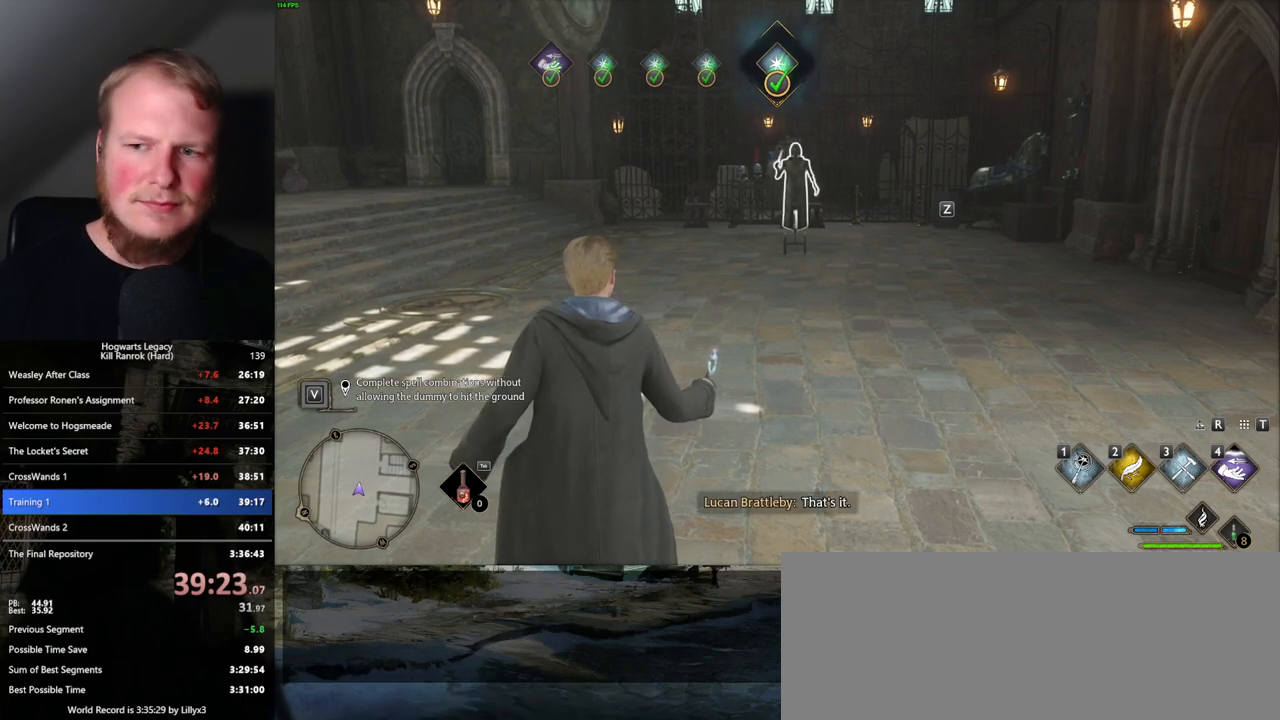
{"keys": [], "mouse": [], "events": []}
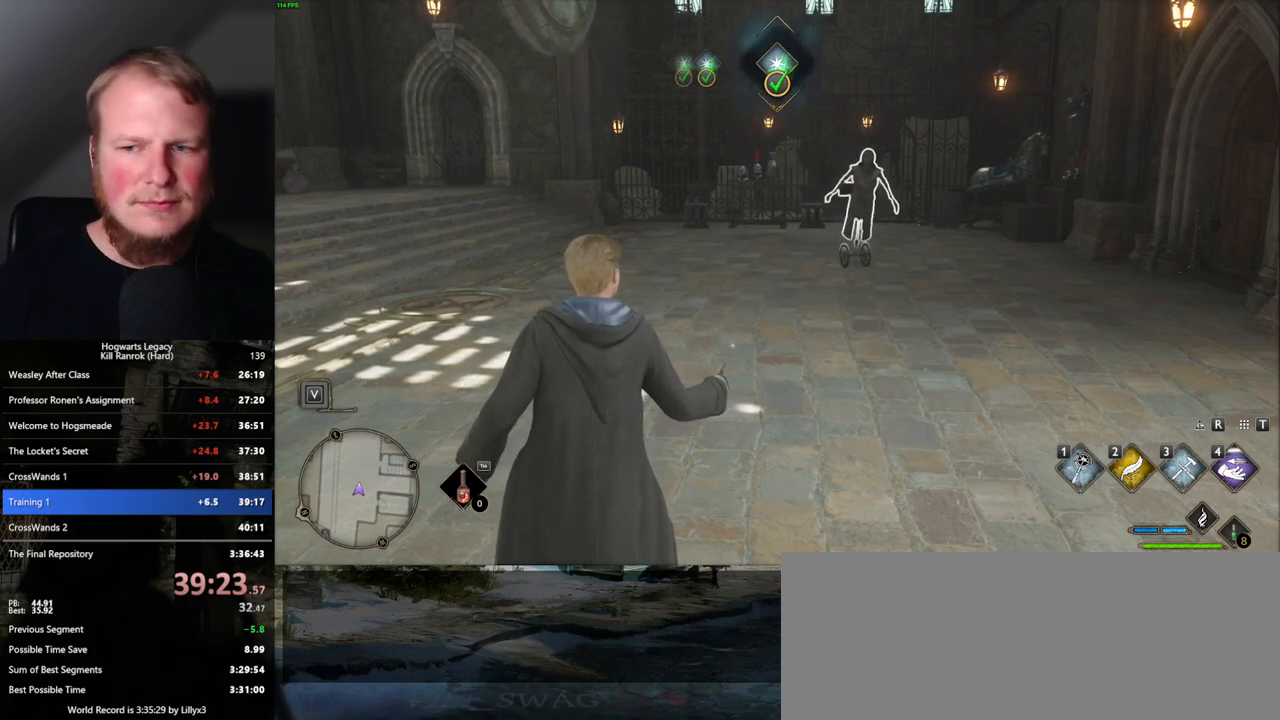
{"keys": [], "mouse": [], "events": []}
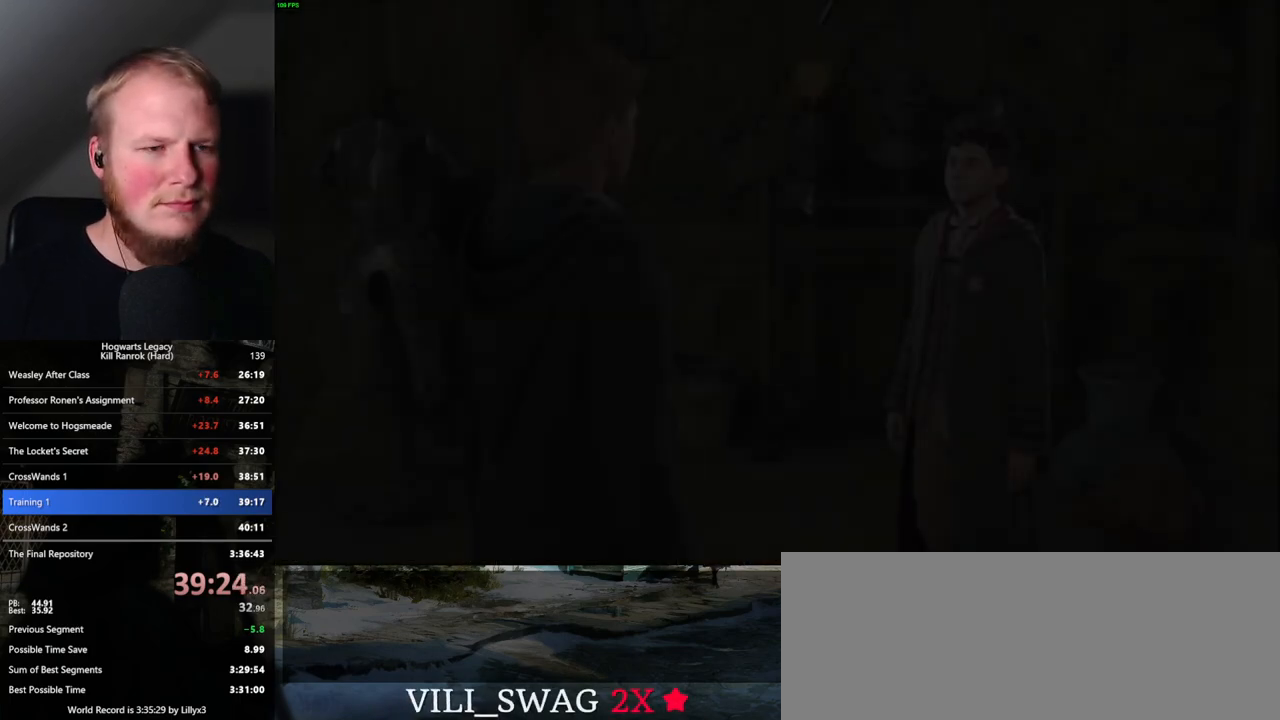
{"keys": [], "mouse": ["wheel"], "events": [[34, "mouse_wheel", "down"], [50, "q", "down"], [50, "space", "down"], [84, "mouse_wheel", "up"], [100, "mouse_wheel", "down"], [100, "q", "up"], [117, "mouse_wheel", "up"], [117, "space", "up"], [200, "q", "down"], [217, "space", "down"], [284, "q", "up"], [284, "space", "up"], [367, "q", "down"], [384, "space", "down"], [417, "mouse_wheel", "down"], [450, "mouse_wheel", "up"], [450, "q", "up"], [450, "space", "up"], [467, "mouse_wheel", "down"]]}
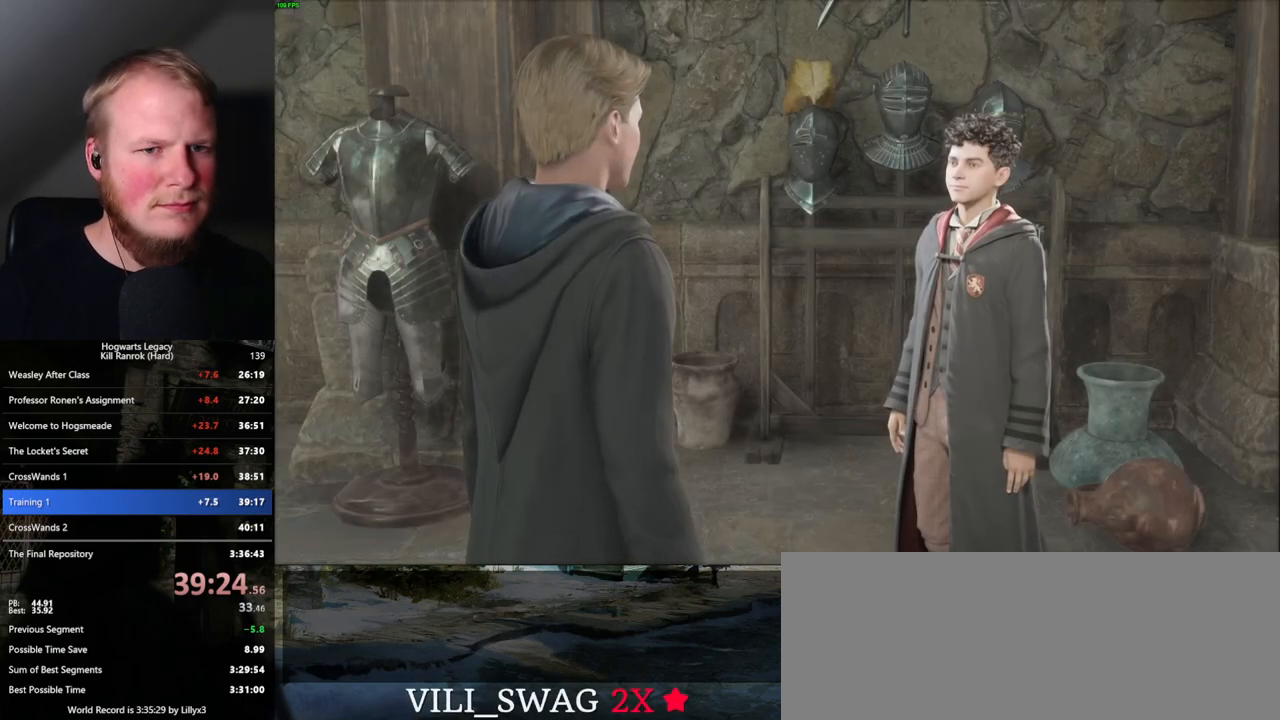
{"keys": ["q", "space"], "mouse": [], "events": [[17, "mouse_wheel", "up"], [17, "q", "down"], [34, "space", "down"], [84, "q", "up"], [100, "space", "up"], [167, "q", "down"], [184, "space", "down"], [250, "q", "up"], [250, "space", "up"], [284, "mouse_wheel", "down"], [317, "mouse_wheel", "up"], [334, "q", "down"], [334, "space", "down"], [350, "mouse_wheel", "down"], [400, "mouse_wheel", "up"], [400, "q", "up"], [400, "space", "up"], [484, "q", "down"], [500, "space", "down"]]}
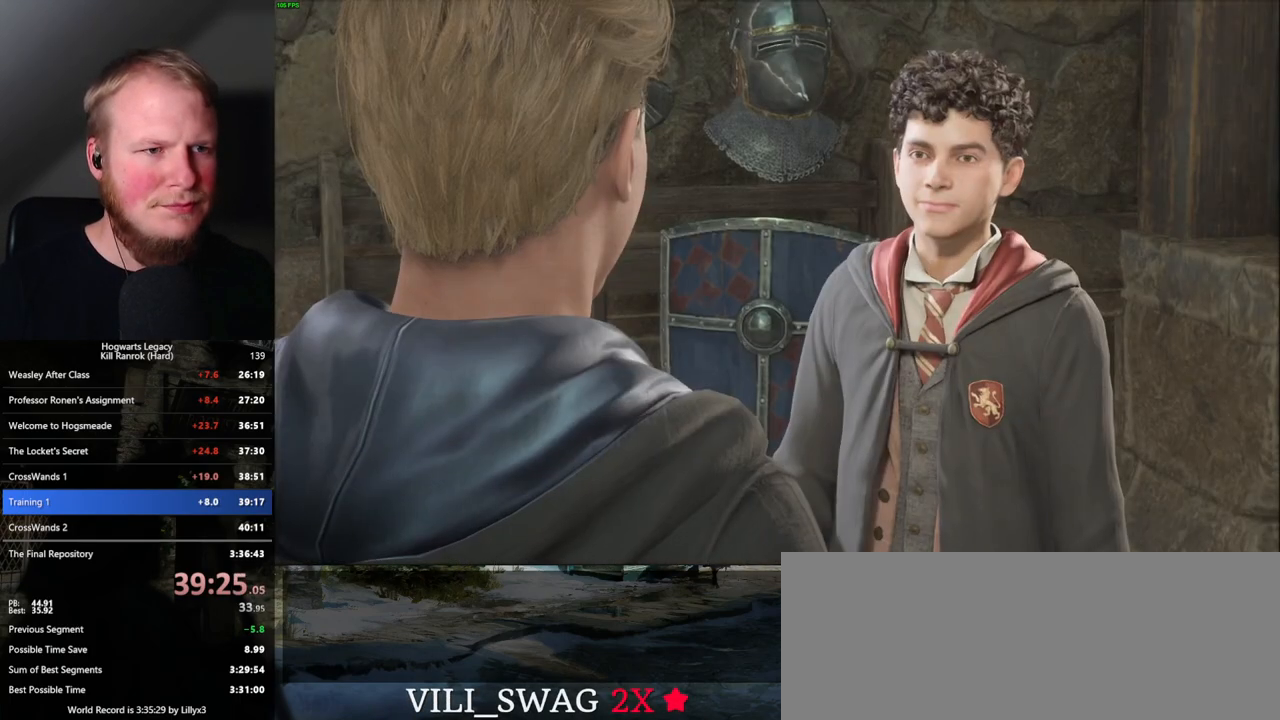
{"keys": ["q"], "mouse": [], "events": [[34, "q", "up"], [67, "space", "up"], [134, "q", "down"], [134, "space", "down"], [150, "mouse_wheel", "down"], [184, "space", "up"], [200, "mouse_wheel", "up"], [200, "q", "up"], [217, "mouse_wheel", "down"], [250, "mouse_wheel", "up"], [250, "q", "down"], [267, "mouse_wheel", "down"], [300, "mouse_wheel", "up"], [300, "space", "down"], [350, "q", "up"], [384, "space", "up"], [434, "q", "down"]]}
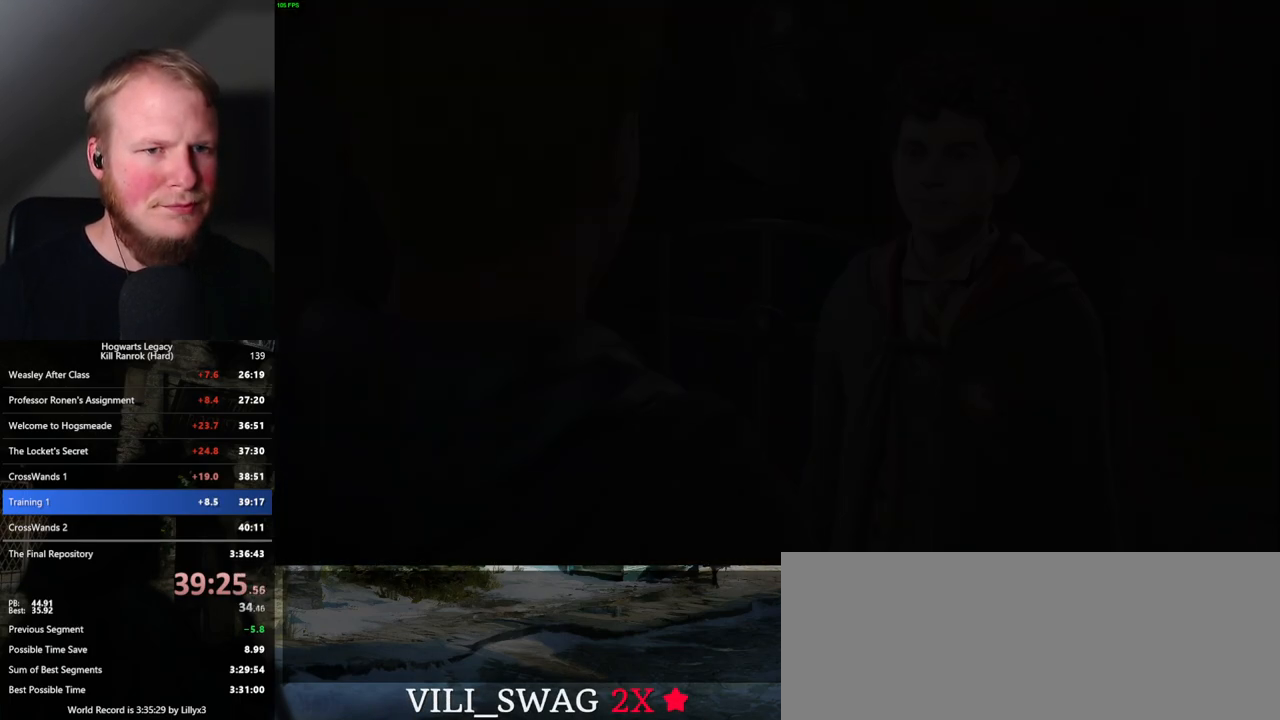
{"keys": ["w"], "mouse": [], "events": [[17, "q", "up"], [34, "mouse_wheel", "down"], [50, "mouse_wheel", "up"], [50, "q", "down"], [67, "mouse_wheel", "down"], [100, "mouse_wheel", "up"], [100, "space", "down"], [117, "space", "up"], [134, "q", "up"], [500, "w", "down"]]}
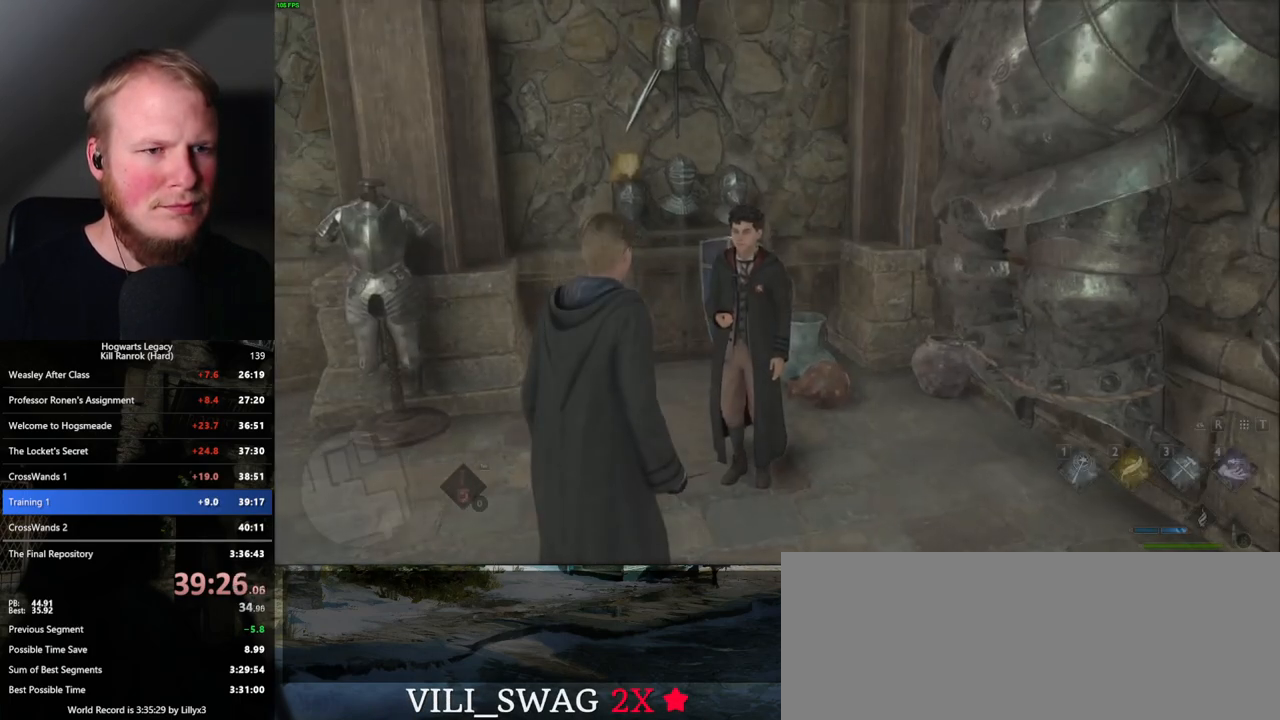
{"keys": [], "mouse": [], "events": [[84, "f", "down"], [134, "w", "up"], [150, "f", "up"], [250, "f", "down"], [334, "f", "up"], [434, "f", "down"], [484, "f", "up"]]}